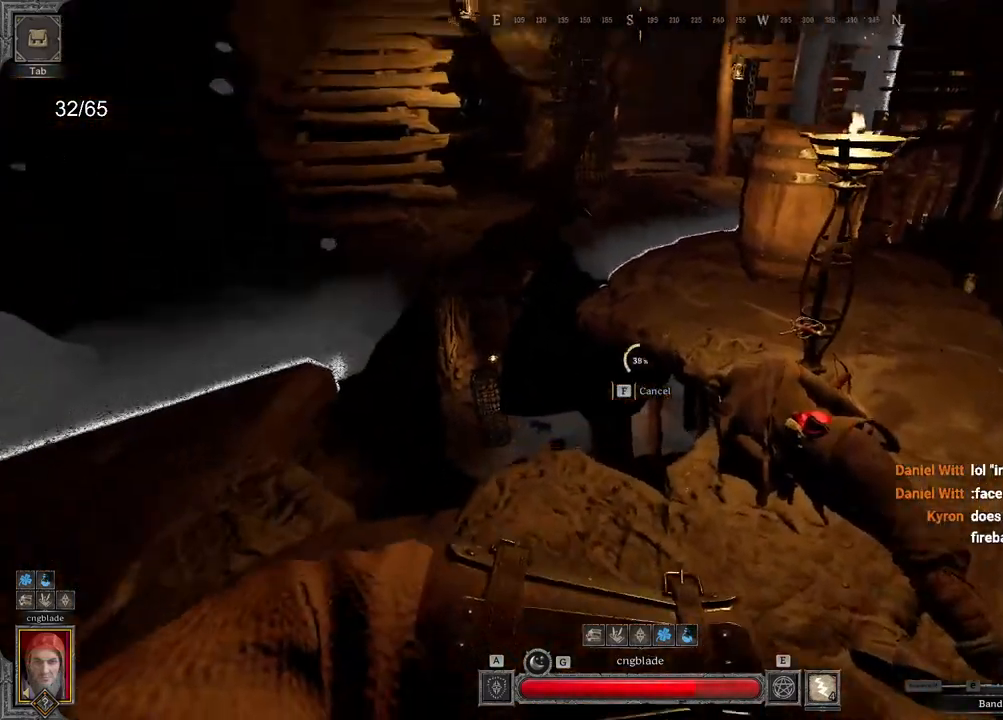
Gameplay with keyboard and mouse; each line is a JSON object with the keys and mouse buttons held at the frame after it. "events" lists presses ("down") and releases ("up") of "a", "ctrl", "d", "e", "q", "s", "shift", "space", "z", "mouse_left", "mouse_wheel", "mouse_right", "mouse_mb4" and "mouse_mb5" between this image and that frame as [ms after this image, input, new state], when the widget could be followed in between. "mouse_left", "mouse_wheel", "mouse_right", "mouse_mb4", "mouse_mb5" = the "left", "wheel", "right", "mb4", "mb5" buttons of the "mouse" list. No other keys are recorded. "wheel" means that the mouse wheel is clicked or scrolled. Mouse movement is not recorded.
{"keys": [], "mouse": [], "events": [[100, "q", "up"], [100, "z", "up"]]}
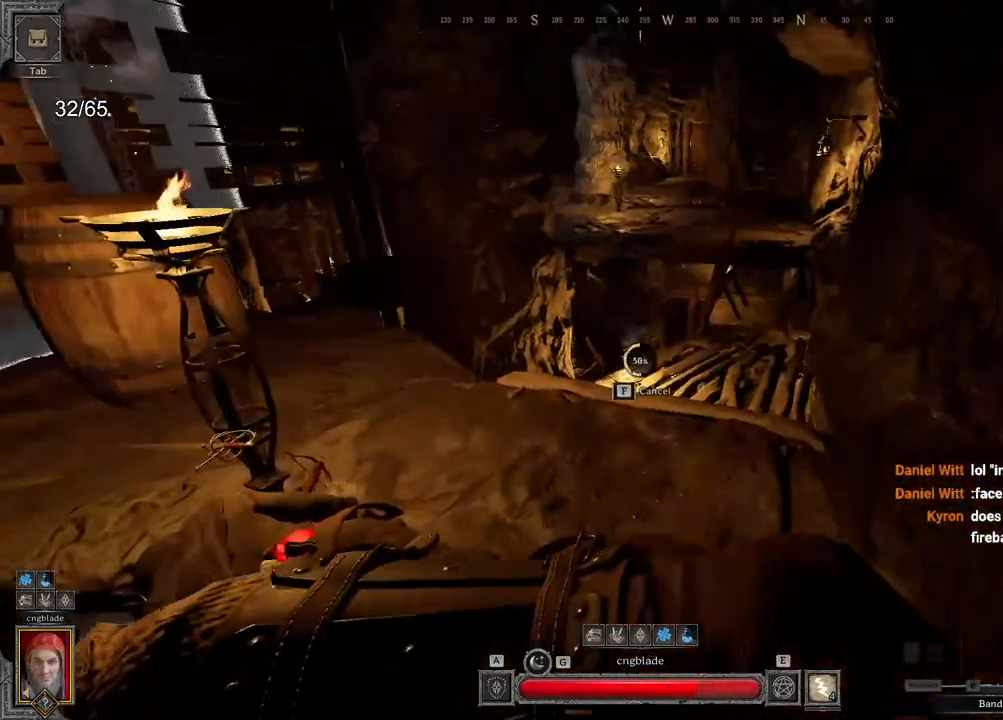
{"keys": [], "mouse": [], "events": []}
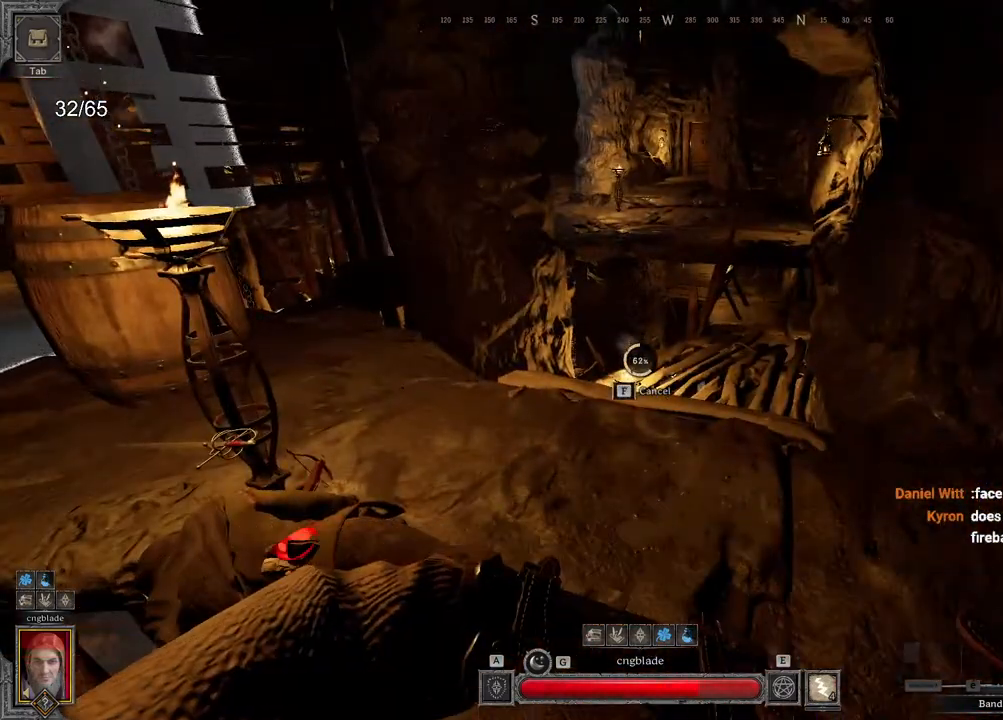
{"keys": [], "mouse": [], "events": []}
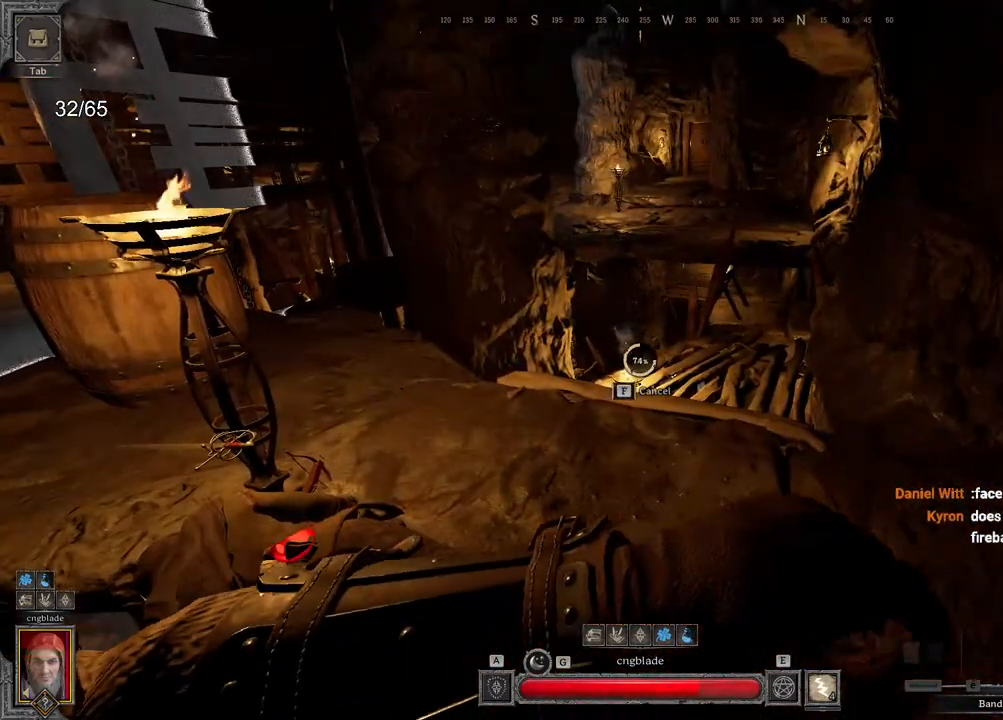
{"keys": [], "mouse": [], "events": []}
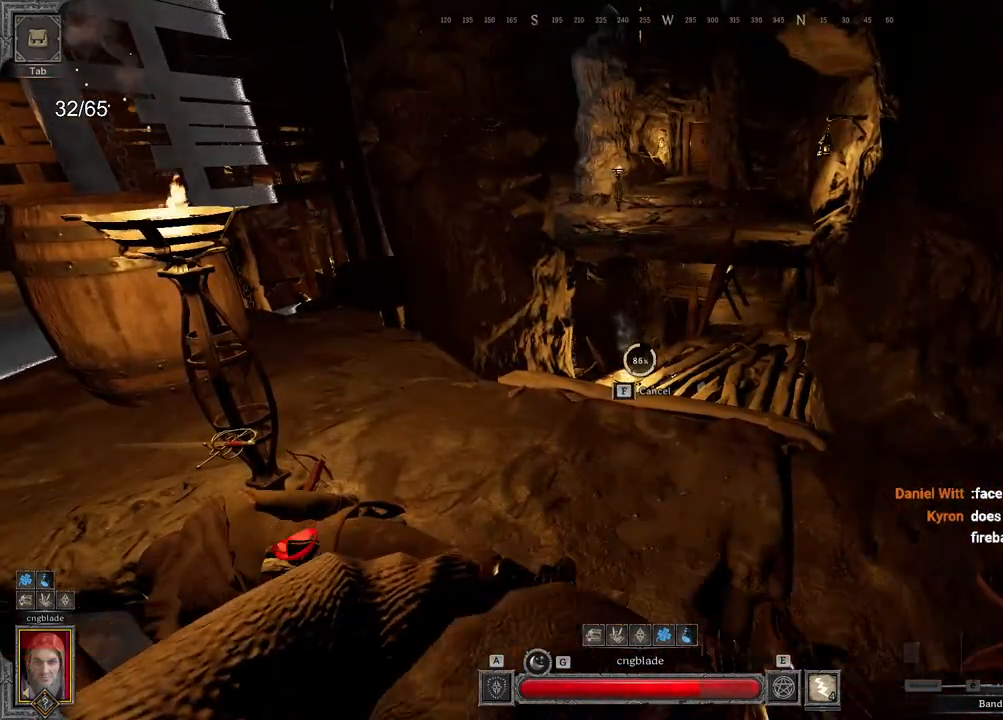
{"keys": [], "mouse": [], "events": []}
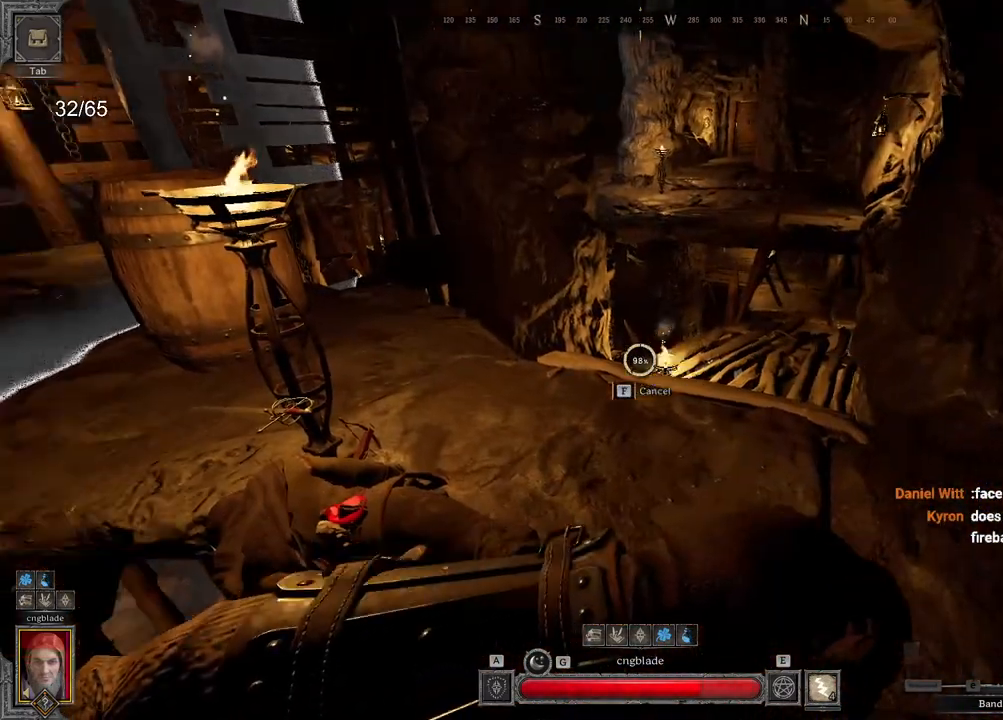
{"keys": [], "mouse": [], "events": [[83, "q", "down"], [100, "z", "down"], [217, "q", "up"], [250, "z", "up"]]}
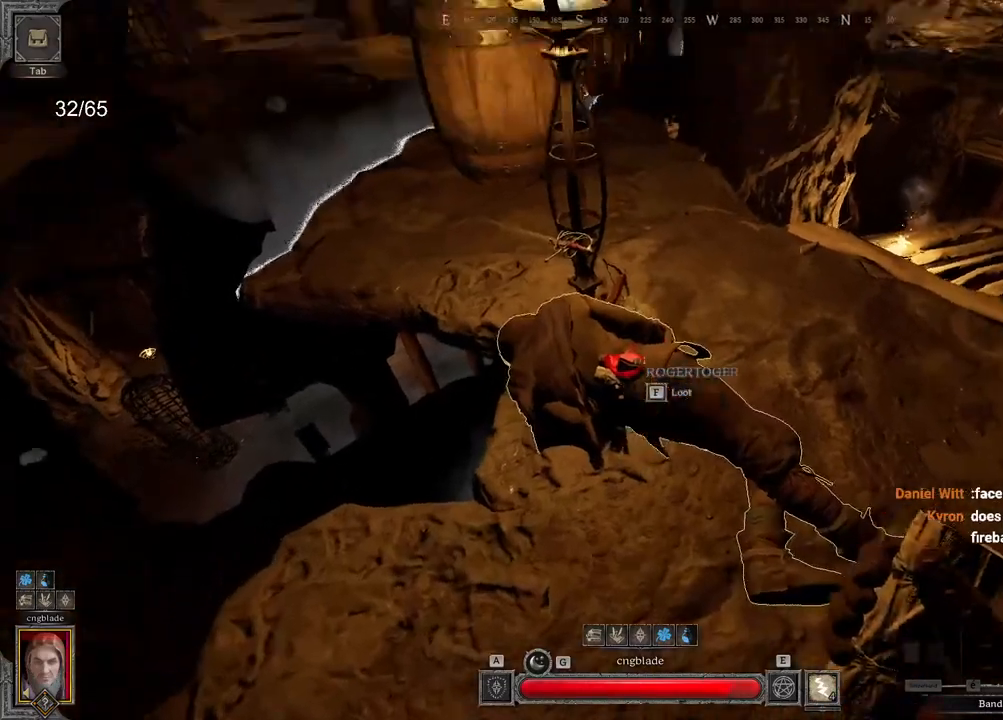
{"keys": [], "mouse": [], "events": []}
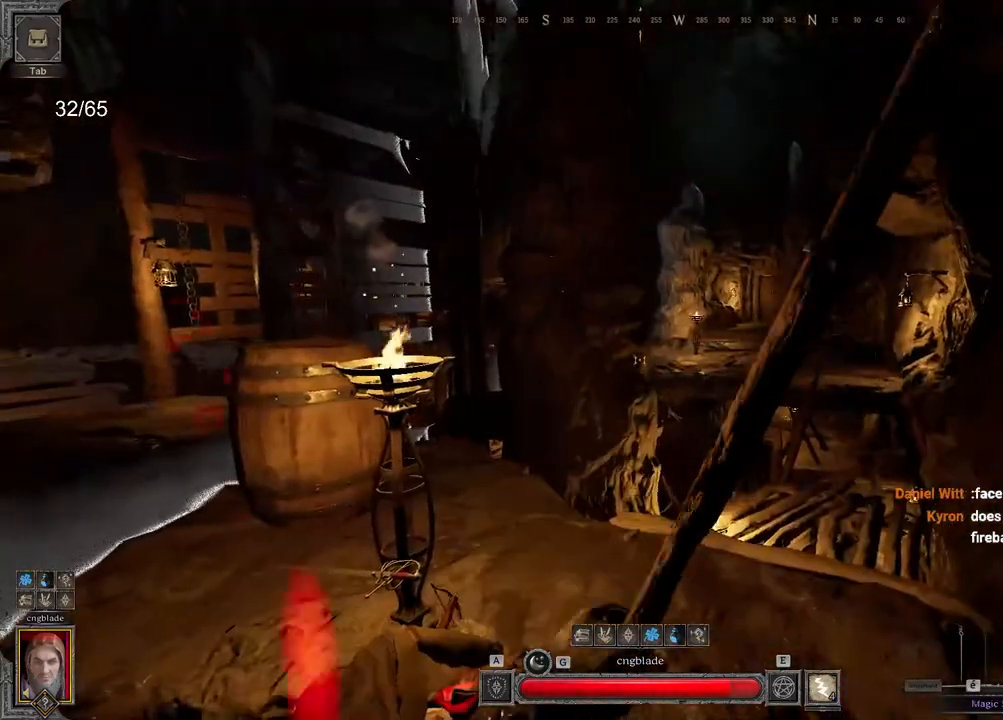
{"keys": [], "mouse": [], "events": []}
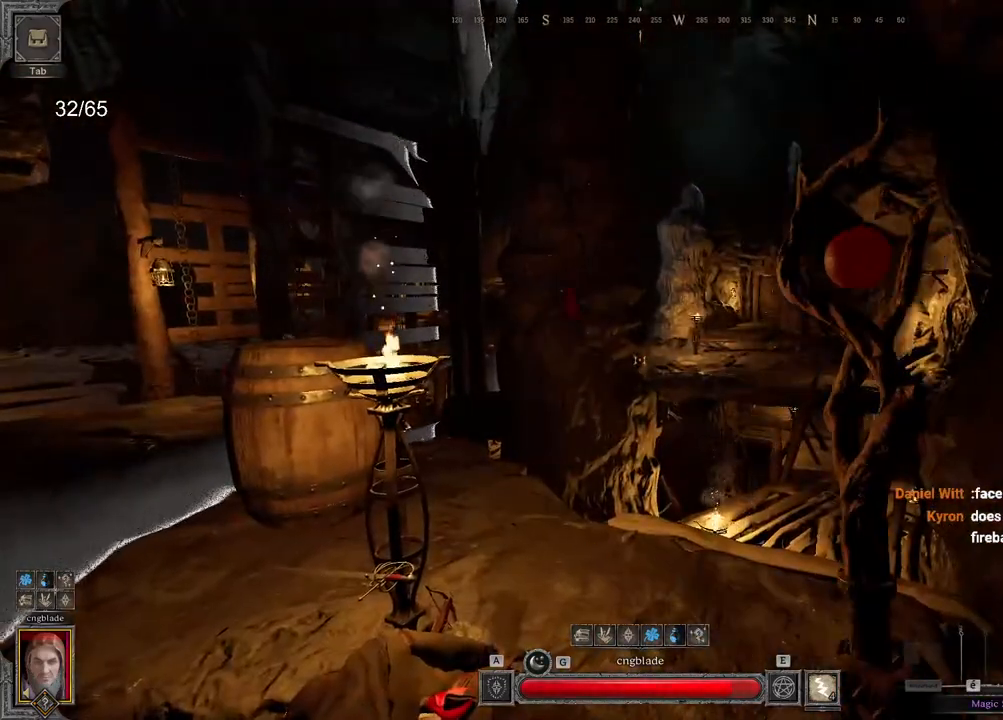
{"keys": [], "mouse": [], "events": []}
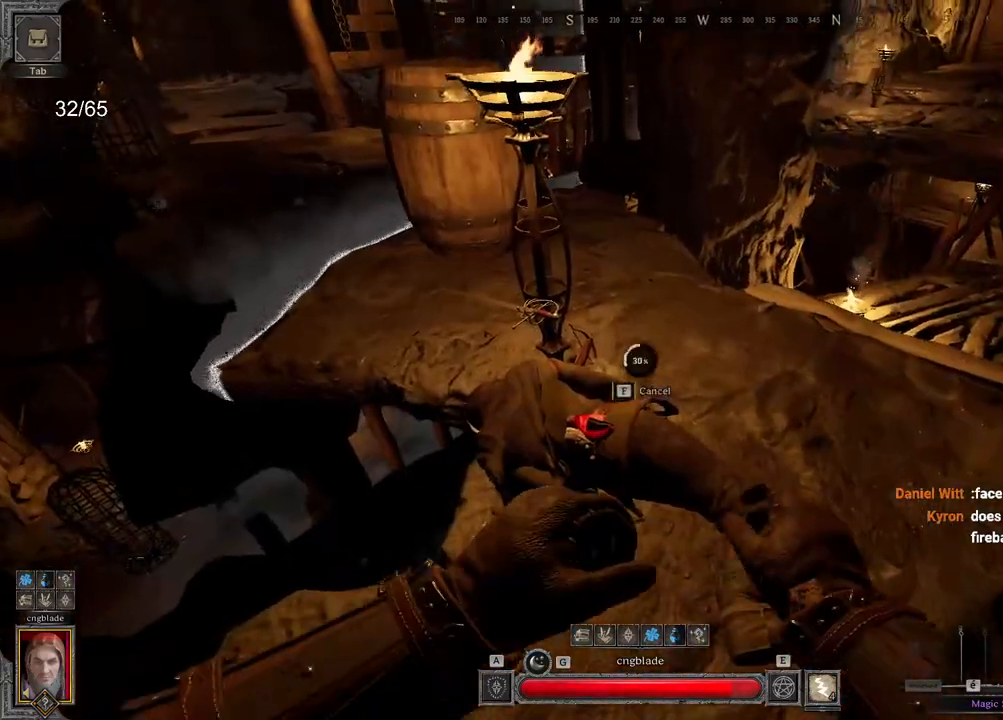
{"keys": [], "mouse": [], "events": []}
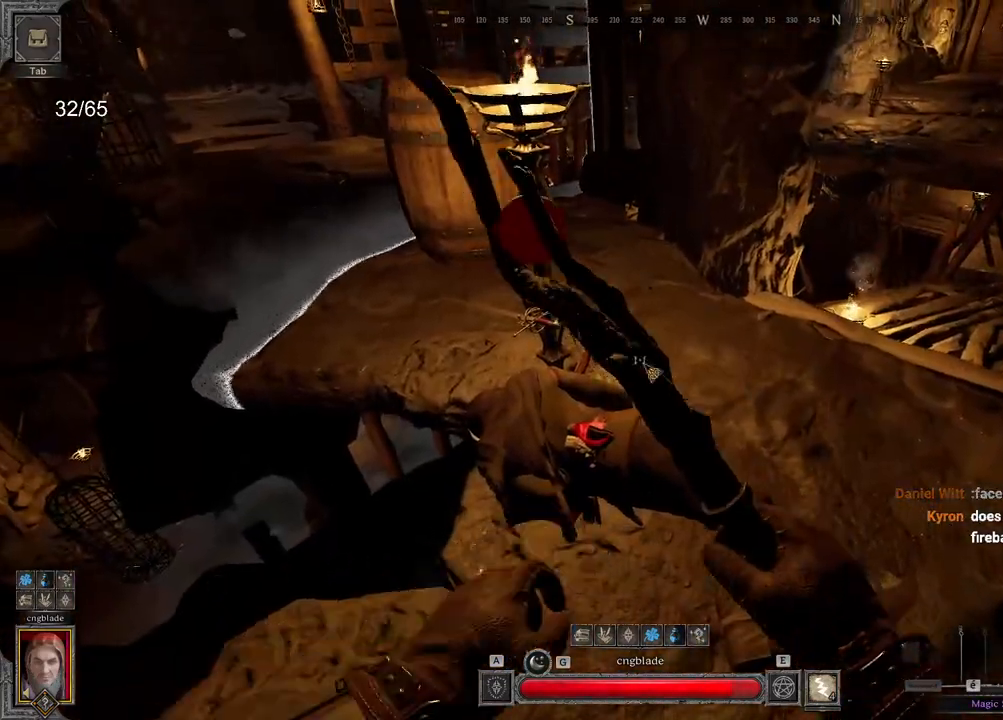
{"keys": [], "mouse": [], "events": []}
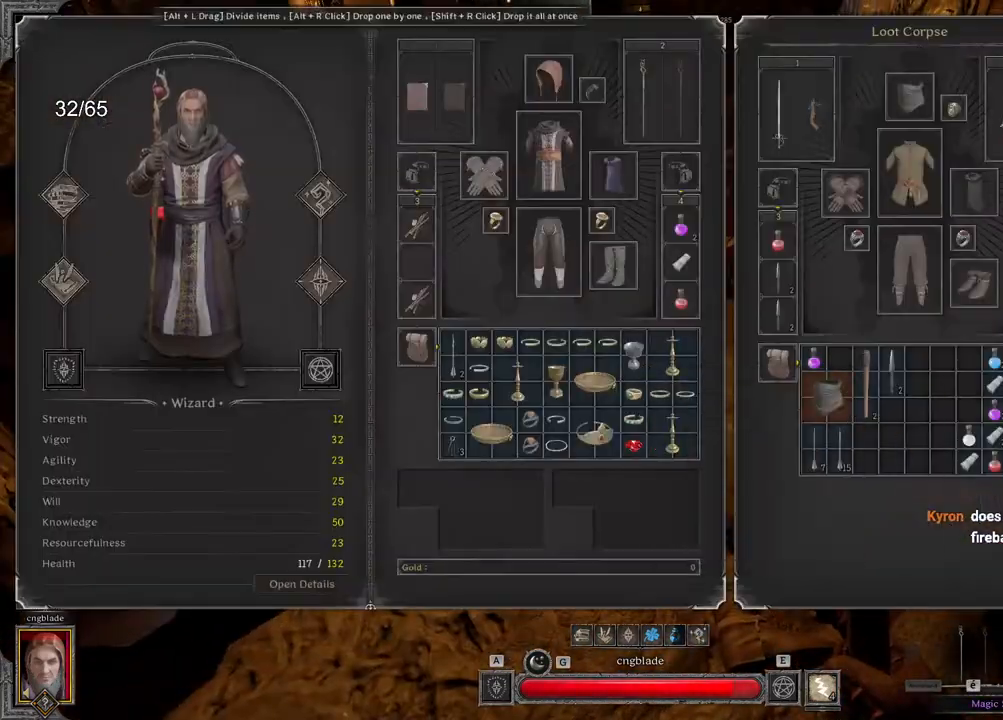
{"keys": [], "mouse": [], "events": []}
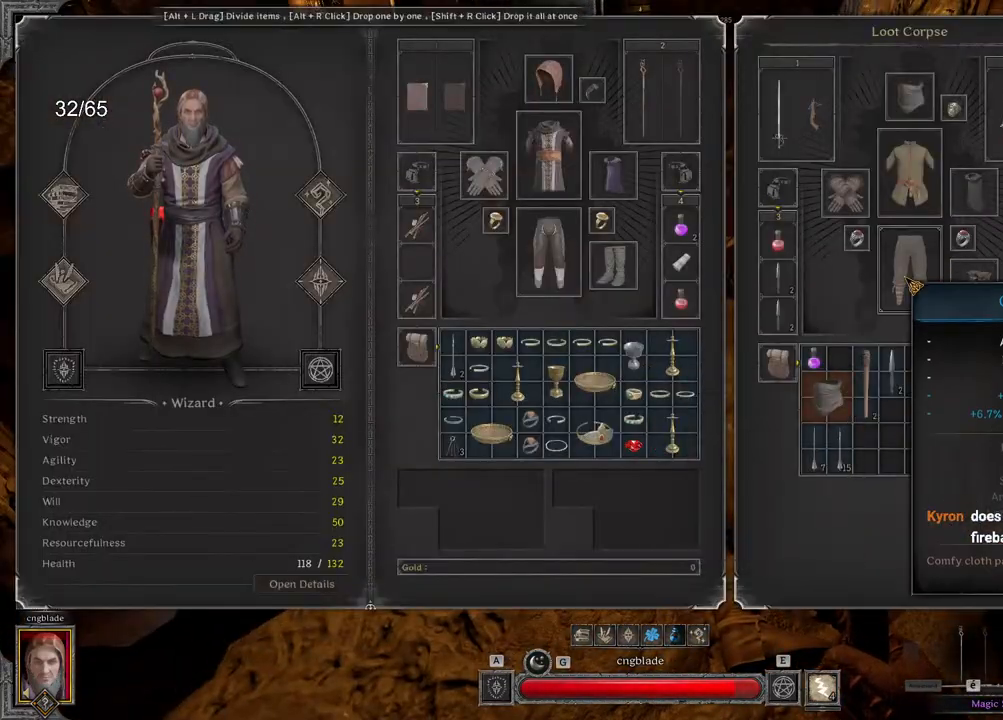
{"keys": [], "mouse": [], "events": []}
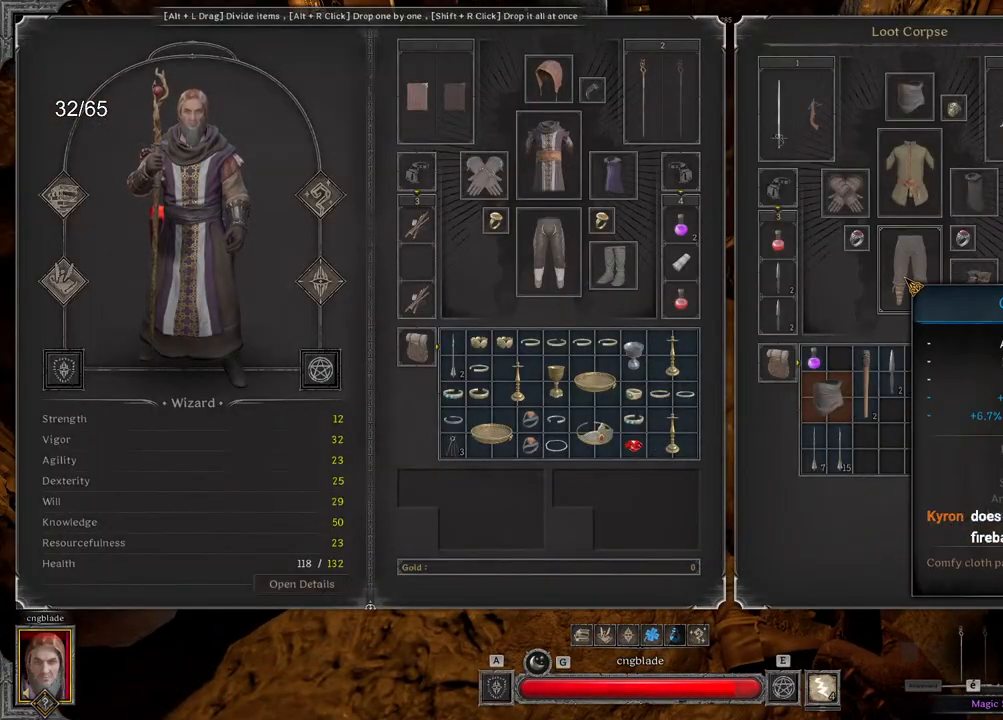
{"keys": [], "mouse": [], "events": []}
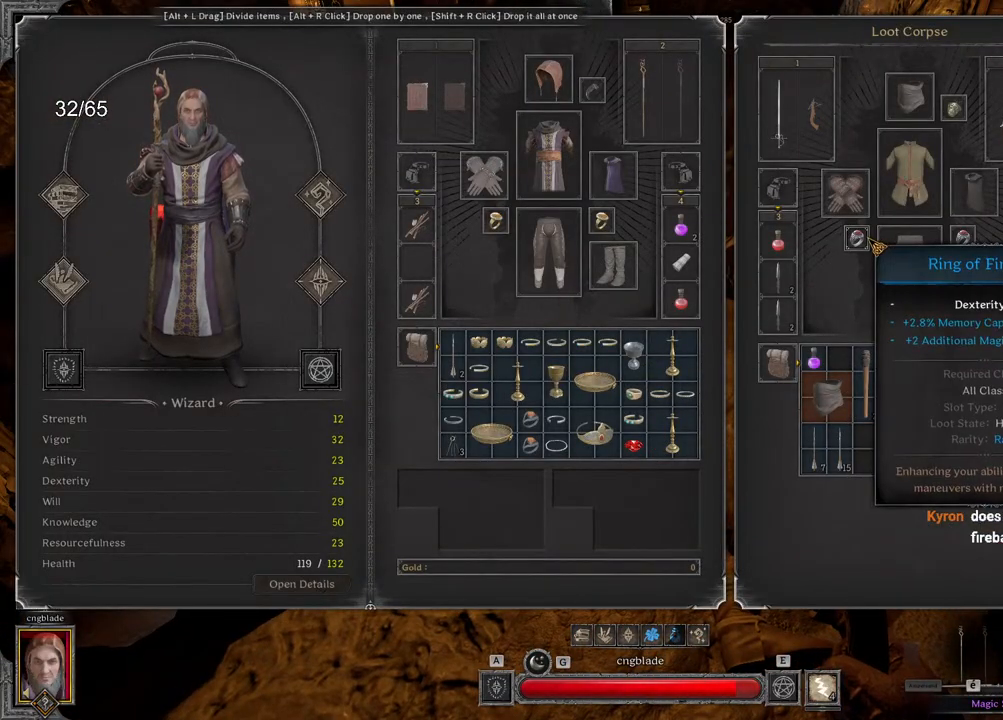
{"keys": [], "mouse": [], "events": []}
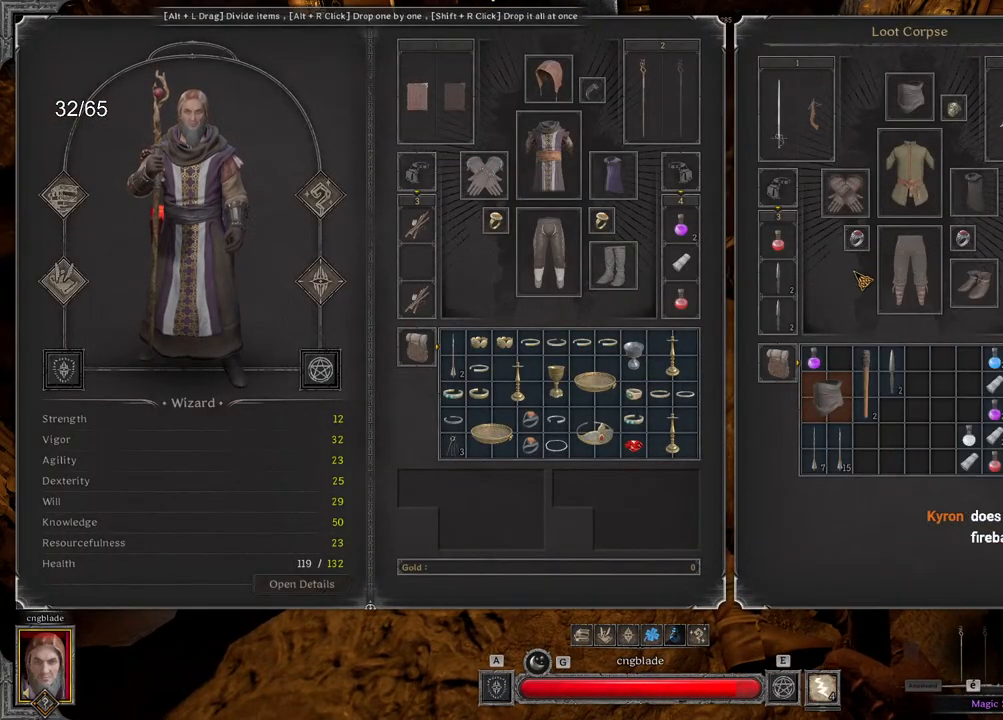
{"keys": [], "mouse": [], "events": []}
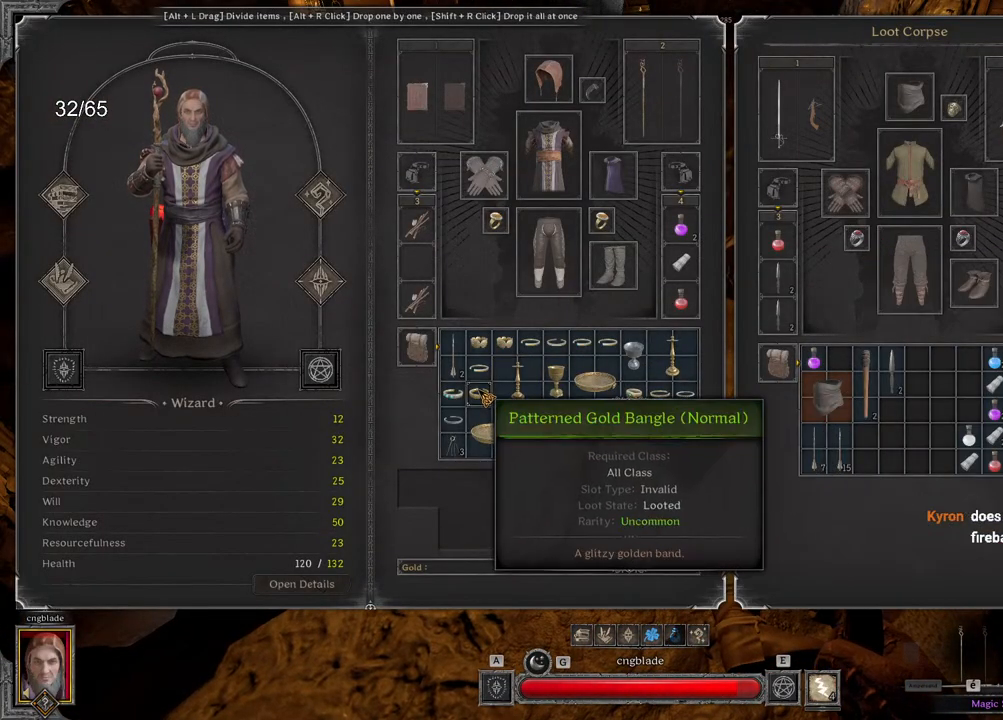
{"keys": ["shift"], "mouse": [], "events": [[183, "shift", "down"], [333, "mouse_right", "down"], [433, "mouse_right", "up"]]}
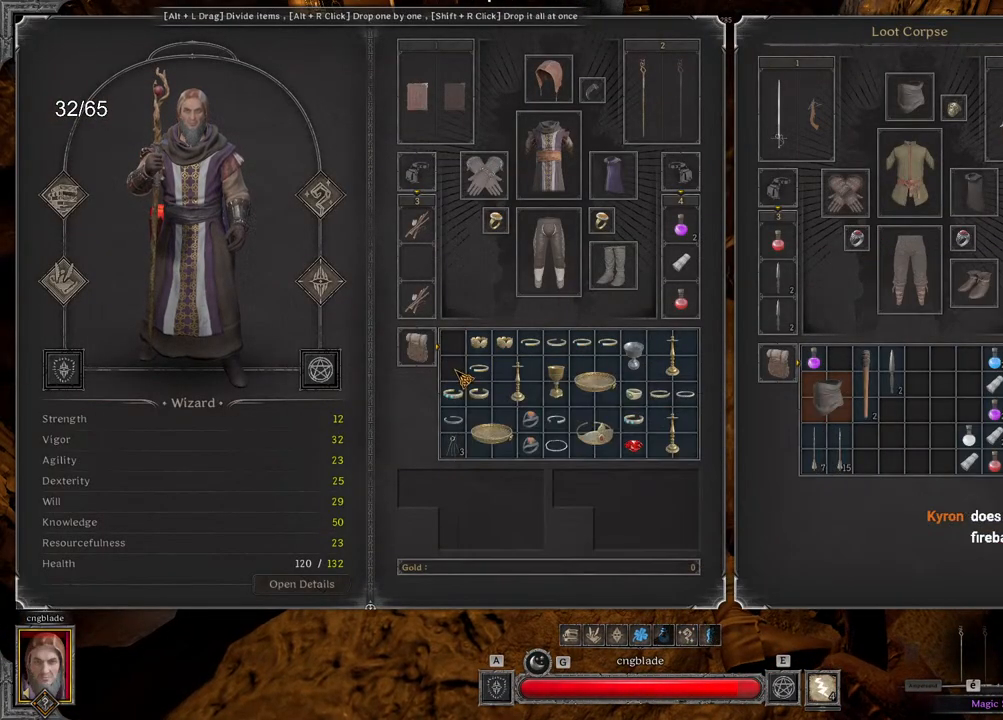
{"keys": [], "mouse": [], "events": [[50, "shift", "up"]]}
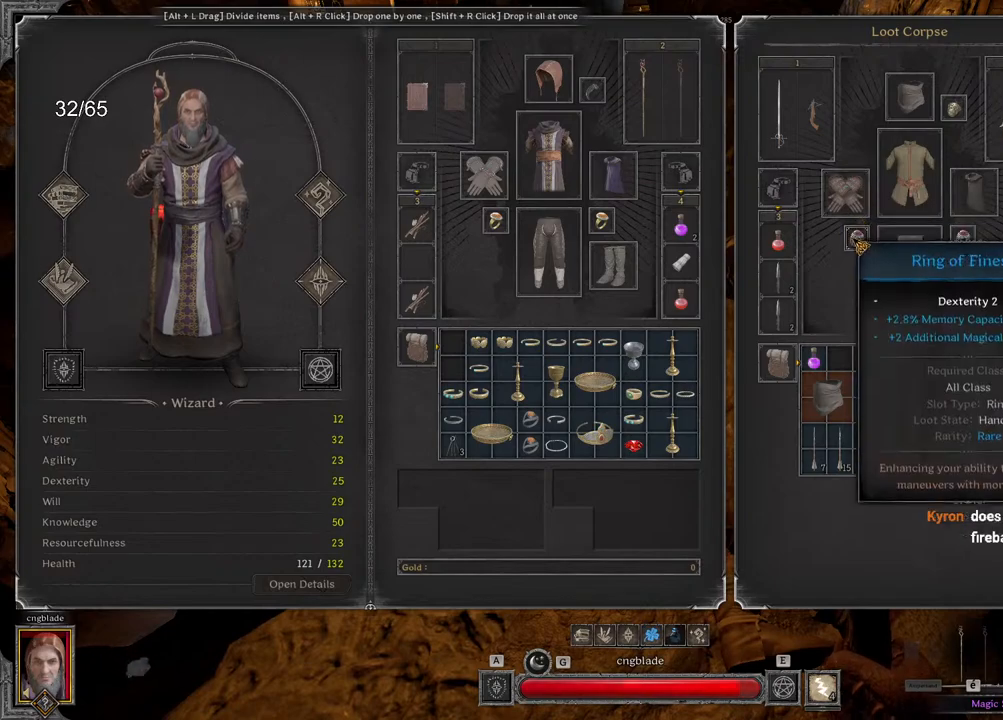
{"keys": [], "mouse": ["right"], "events": [[17, "mouse_right", "down"], [133, "mouse_right", "up"], [500, "mouse_right", "down"]]}
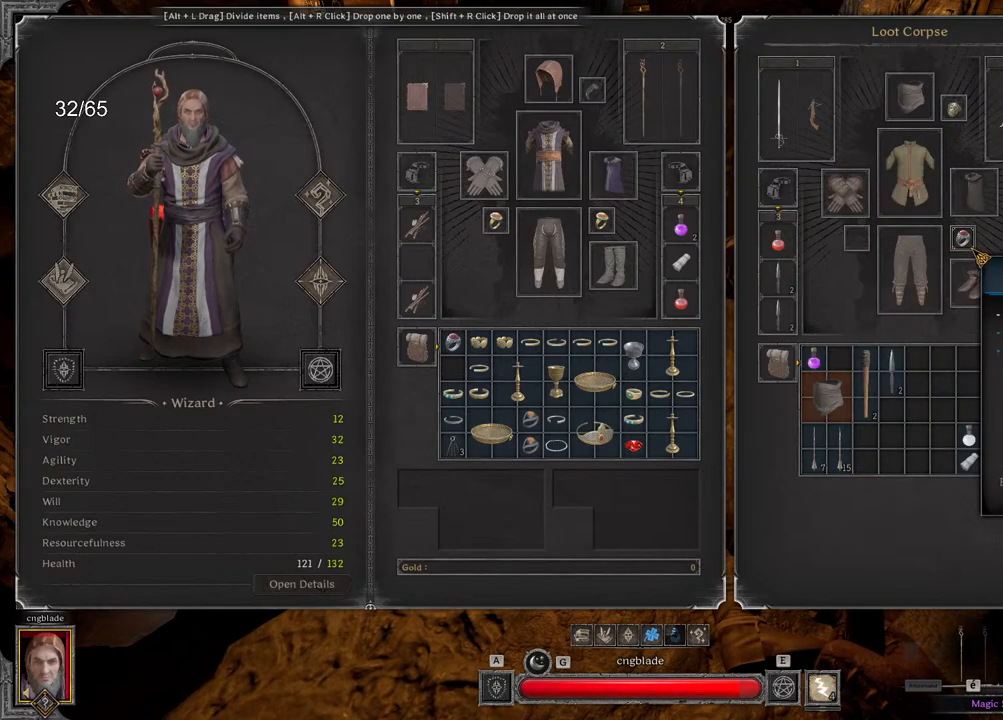
{"keys": [], "mouse": [], "events": [[100, "mouse_right", "up"]]}
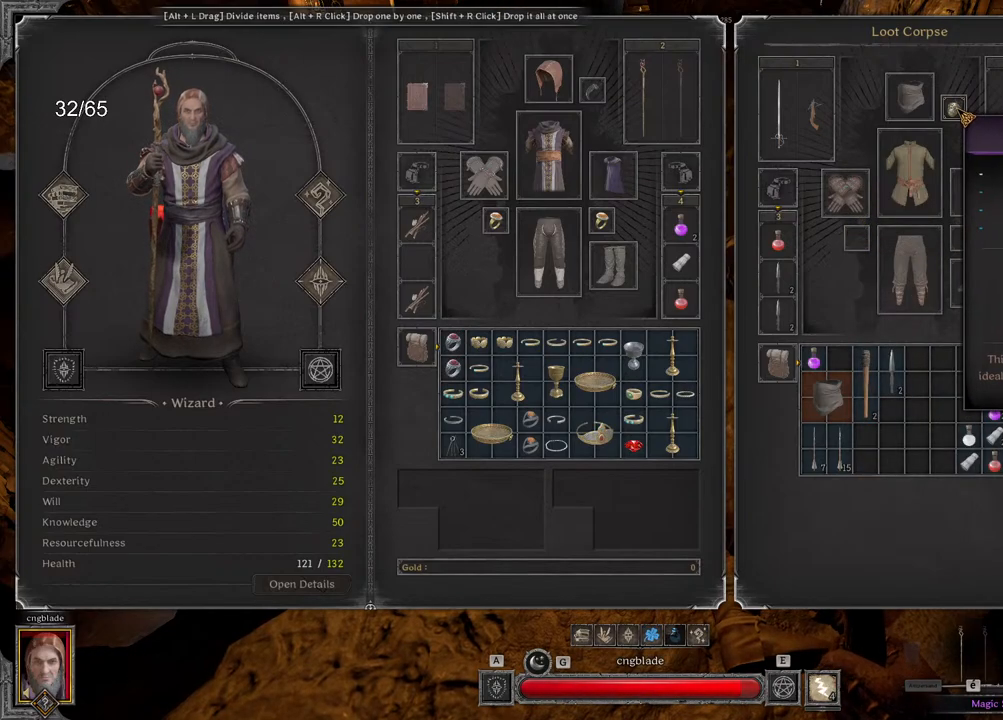
{"keys": [], "mouse": [], "events": []}
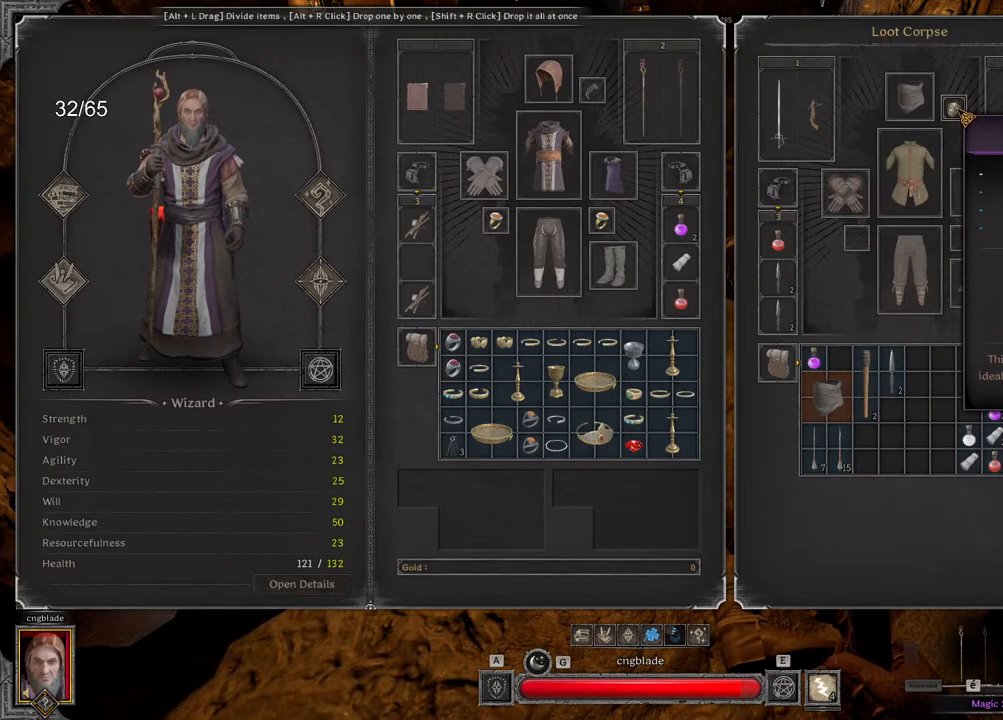
{"keys": [], "mouse": [], "events": []}
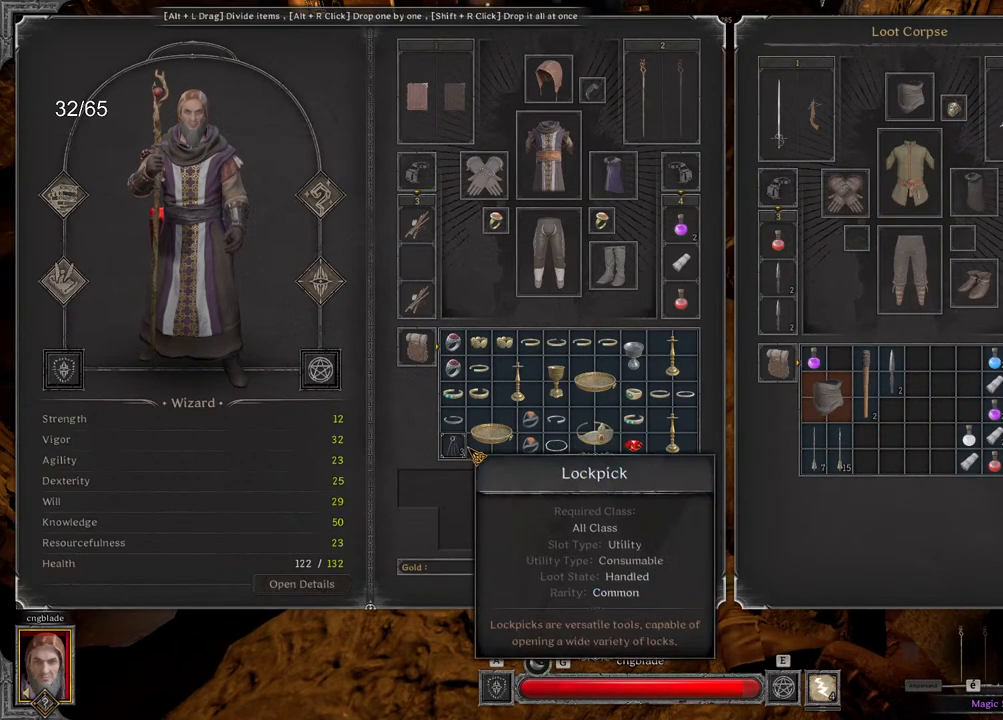
{"keys": [], "mouse": ["left"], "events": [[283, "shift", "down"], [367, "mouse_left", "down"], [367, "shift", "up"]]}
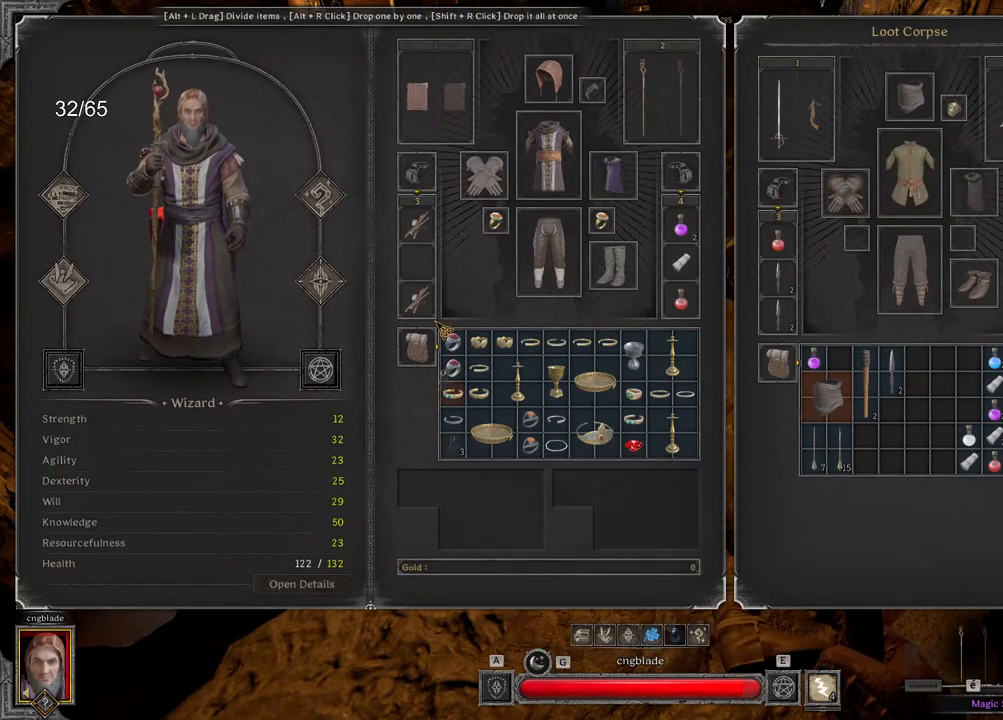
{"keys": [], "mouse": [], "events": [[267, "mouse_left", "up"]]}
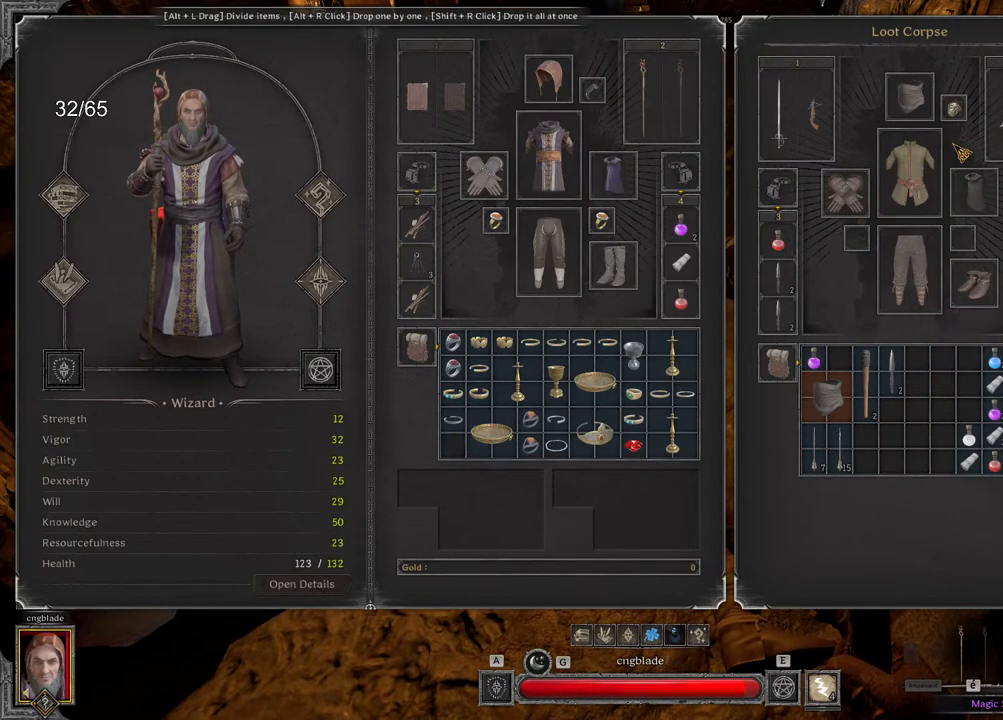
{"keys": [], "mouse": [], "events": [[300, "mouse_right", "down"], [383, "mouse_right", "up"]]}